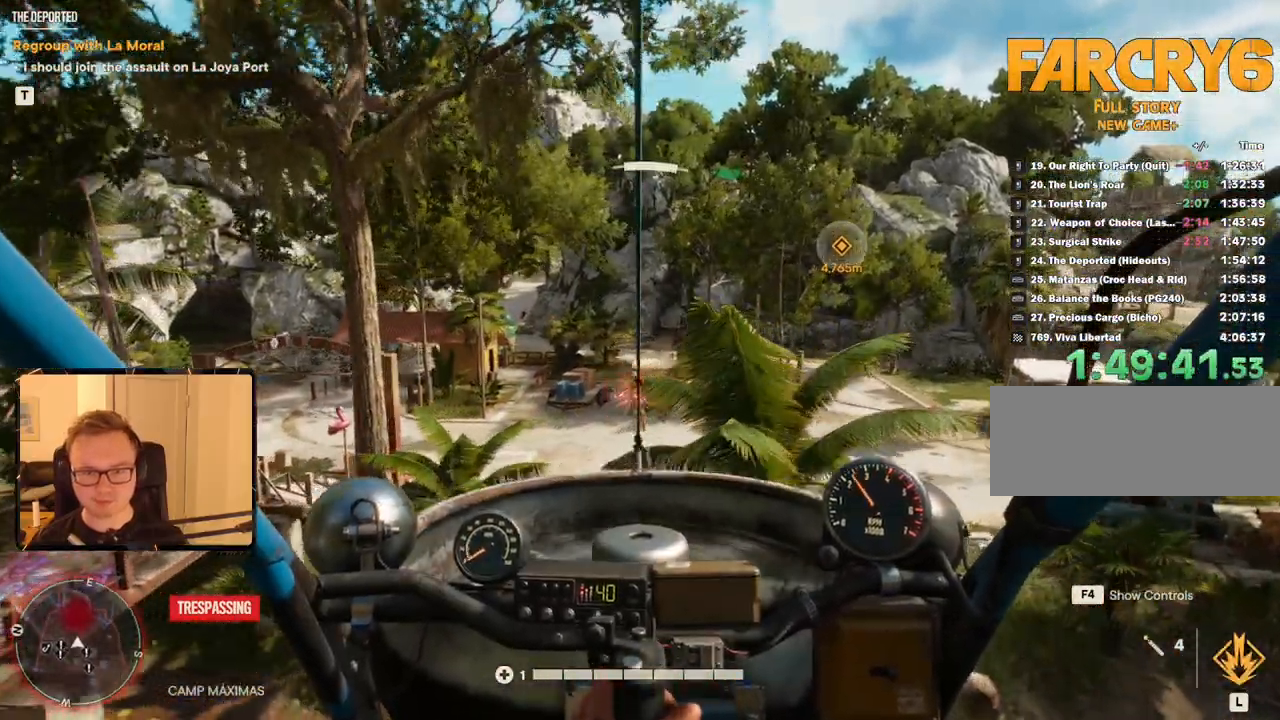
Gameplay with keyboard and mouse; each line is a JSON object with the keys and mouse buttons held at the frame after it. "events" lists presses ("down") and releases ("up") of "1", "2", "3", "4", "5", "6", "7", "8", "9", "a", "alt", "b", "c", "caps_lock", "ctrl", "d", "e", "escape", "f", "g", "h", "m", "n", "q", "r", "return", "s", "shift", "space", "t", "tab", "v", "w", "x", "y", "z", "mouse_left", "mouse_right", "mouse_mb4", "mouse_mb5", "mouse_wheel_up" and "mouse_wheel_down" between this image and that frame as [ms after this image, input, new state], when the widget could be followed in between. "mouse_left", "mouse_right", "mouse_mb4", "mouse_mb5", "mouse_wheel_up", "mouse_wheel_down" = the "left", "right", "mb4", "mb5", "wheel_up", "wheel_down" buttons of the "mouse" list. No other keys are recorded. Mouse movement is not recorded.
{"keys": ["shift"], "mouse": []}
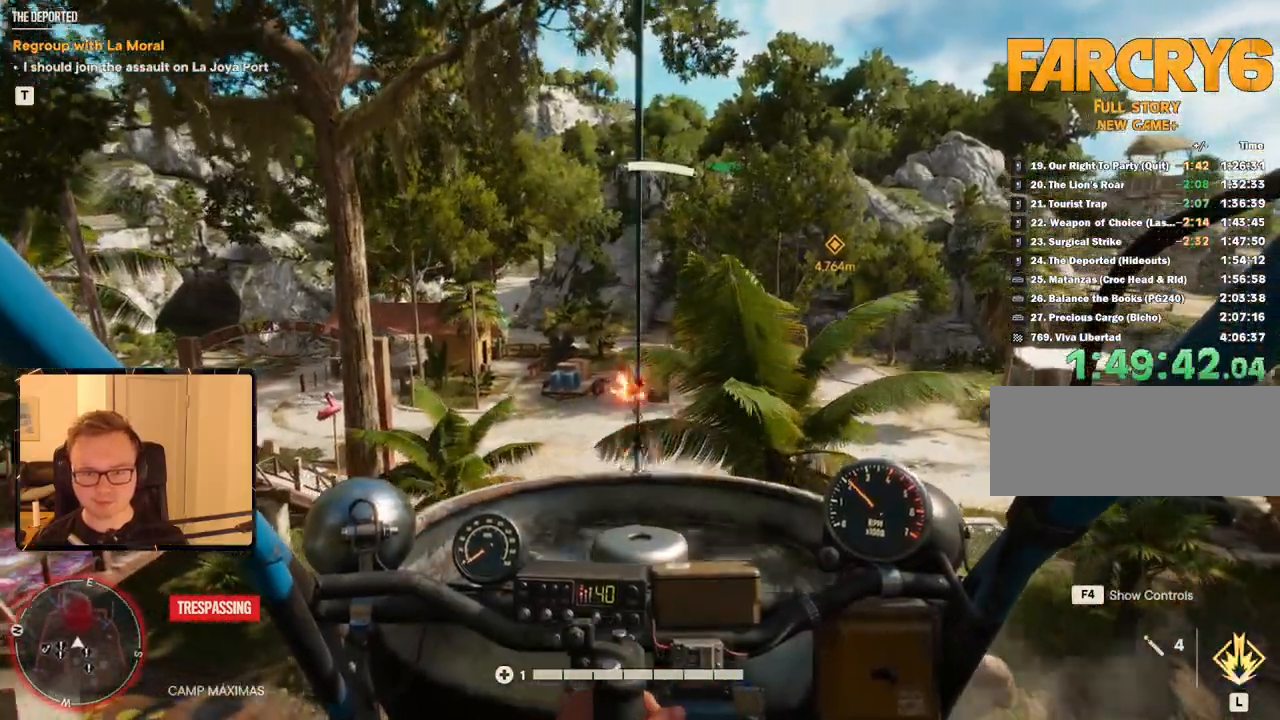
{"keys": ["d", "shift"], "mouse": [], "events": [[117, "shift", "up"], [217, "d", "down"], [483, "shift", "down"]]}
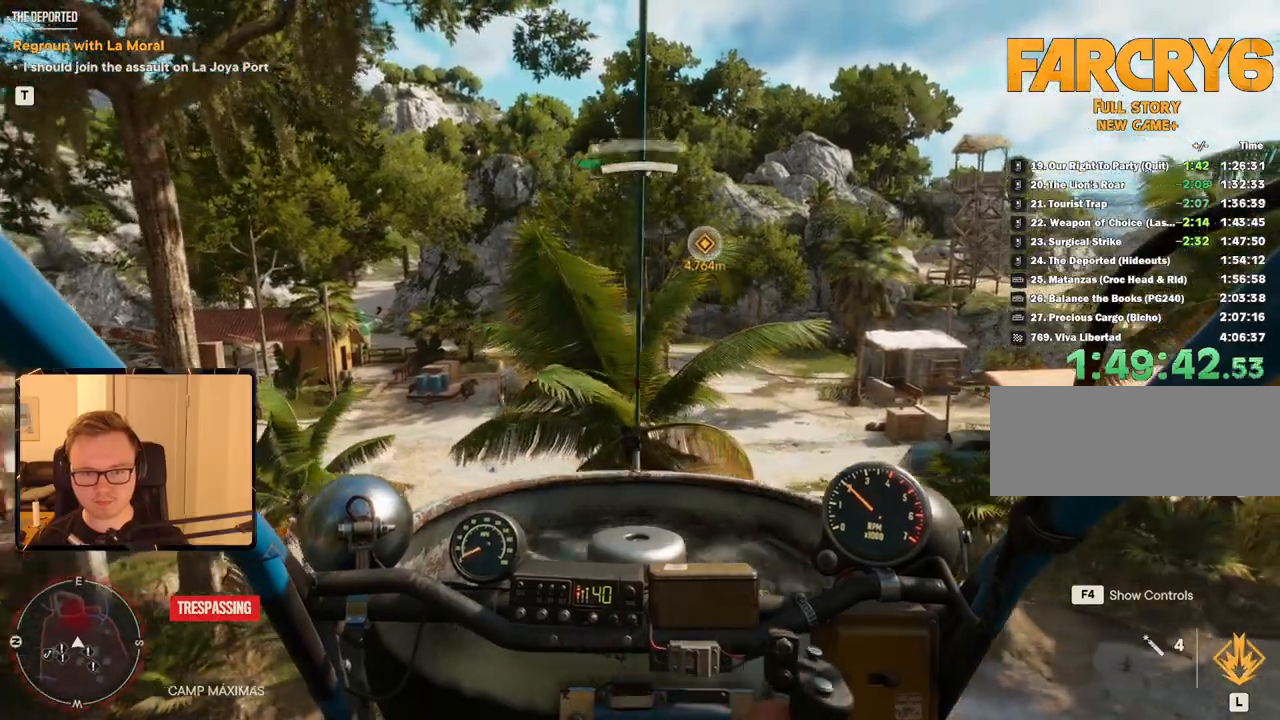
{"keys": [], "mouse": []}
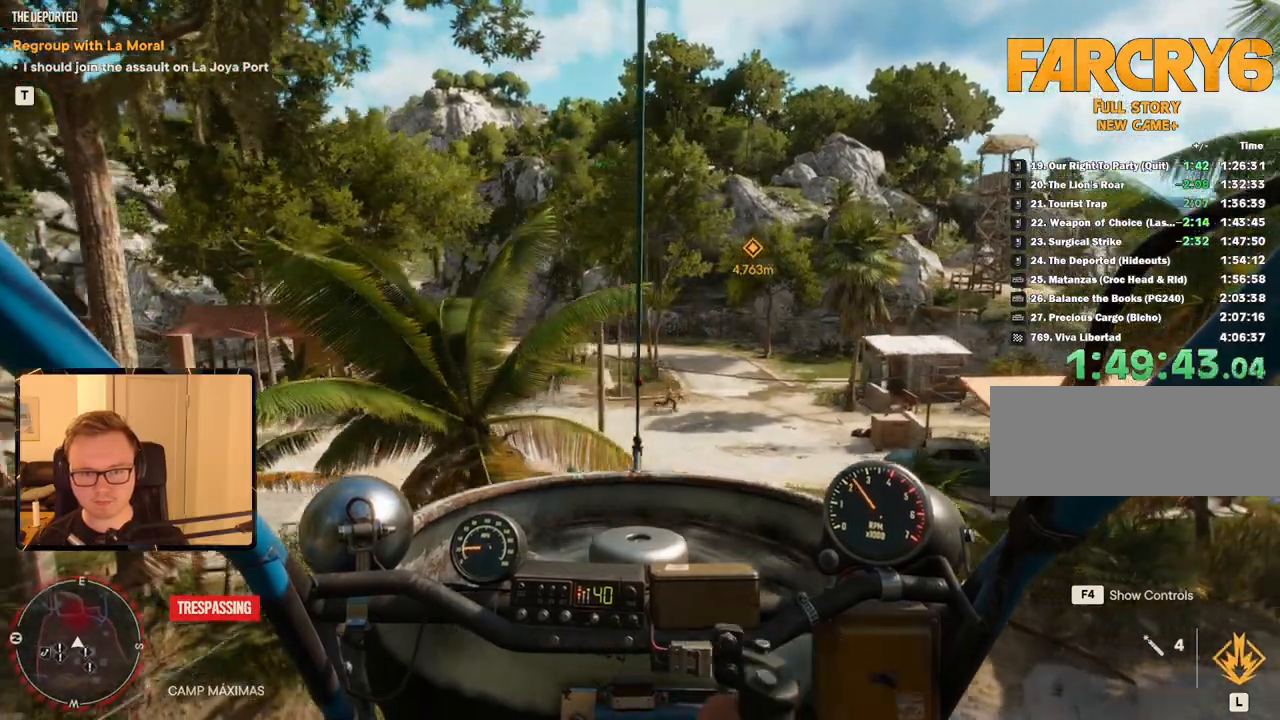
{"keys": ["shift"], "mouse": [], "events": [[133, "shift", "down"]]}
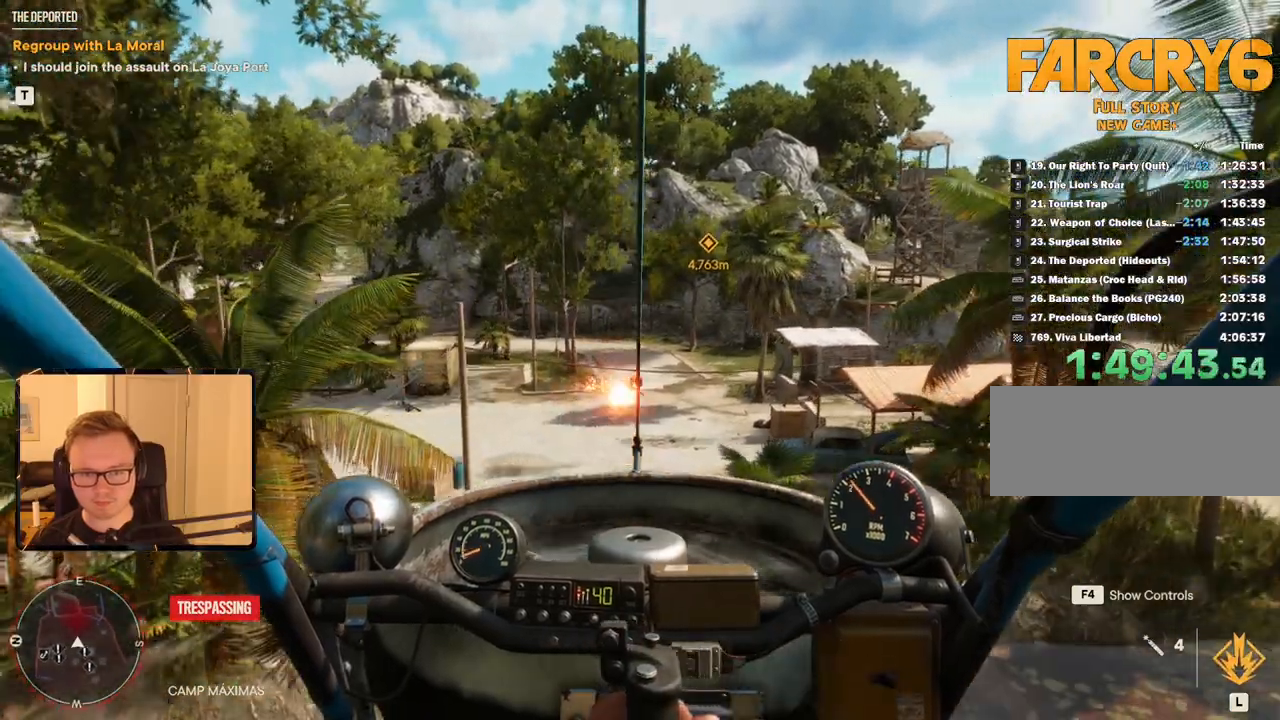
{"keys": ["shift"], "mouse": [], "events": [[67, "shift", "up"], [167, "shift", "down"]]}
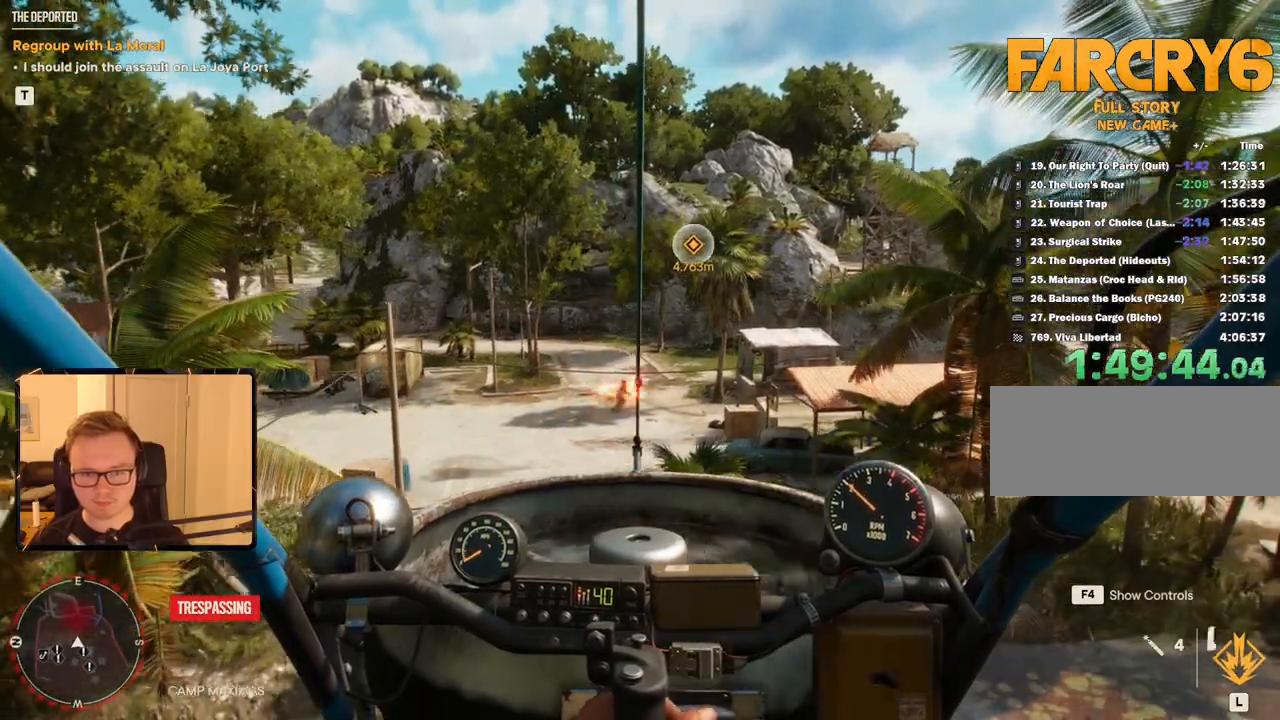
{"keys": [], "mouse": ["right"], "events": [[83, "shift", "up"], [500, "mouse_right", "down"]]}